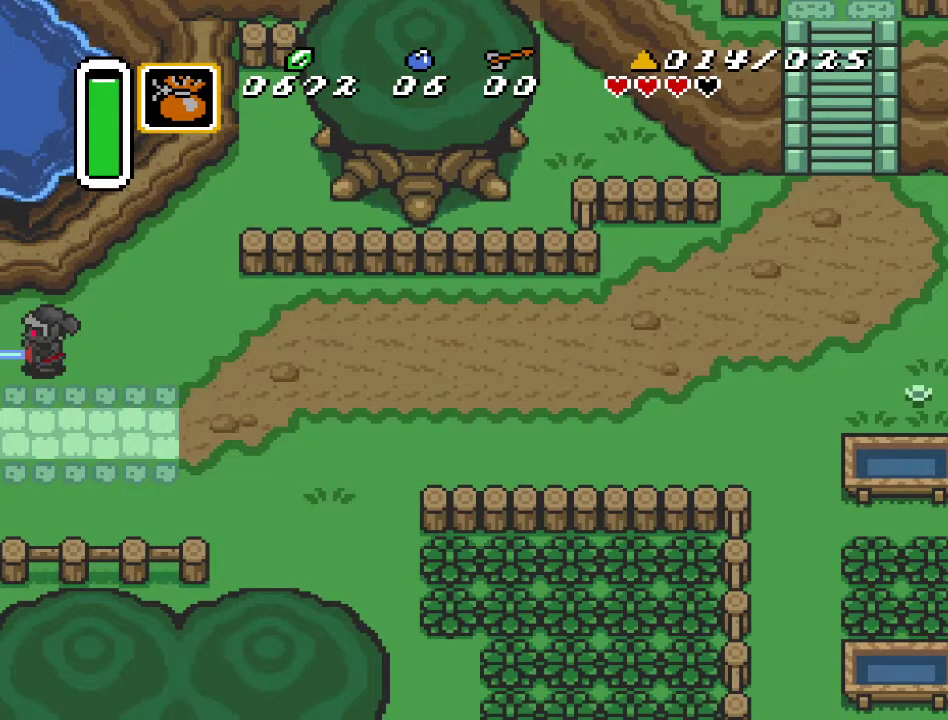
Gameplay with a controller (Nintendo layout); each line is a JSON object with the inputs held at the frame after it. "events" lists button and stick changes between this image and that frame as [ms after this image, input, new state], when the widget could be followed in between. Not read: L3 R3.
{"buttons": ["DPAD_LEFT"], "events": []}
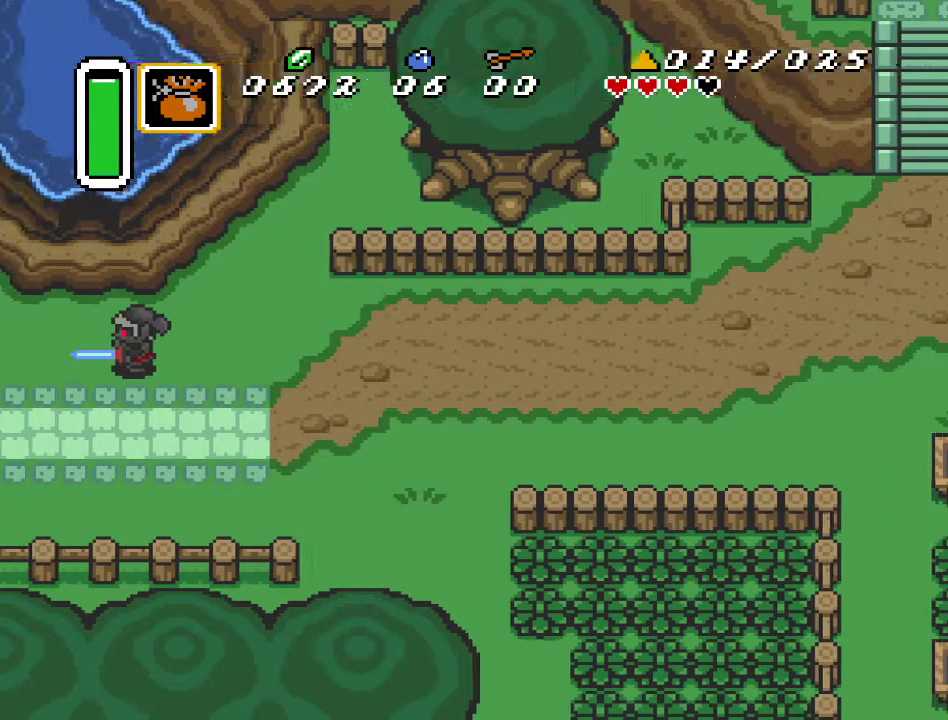
{"buttons": ["DPAD_LEFT"], "events": []}
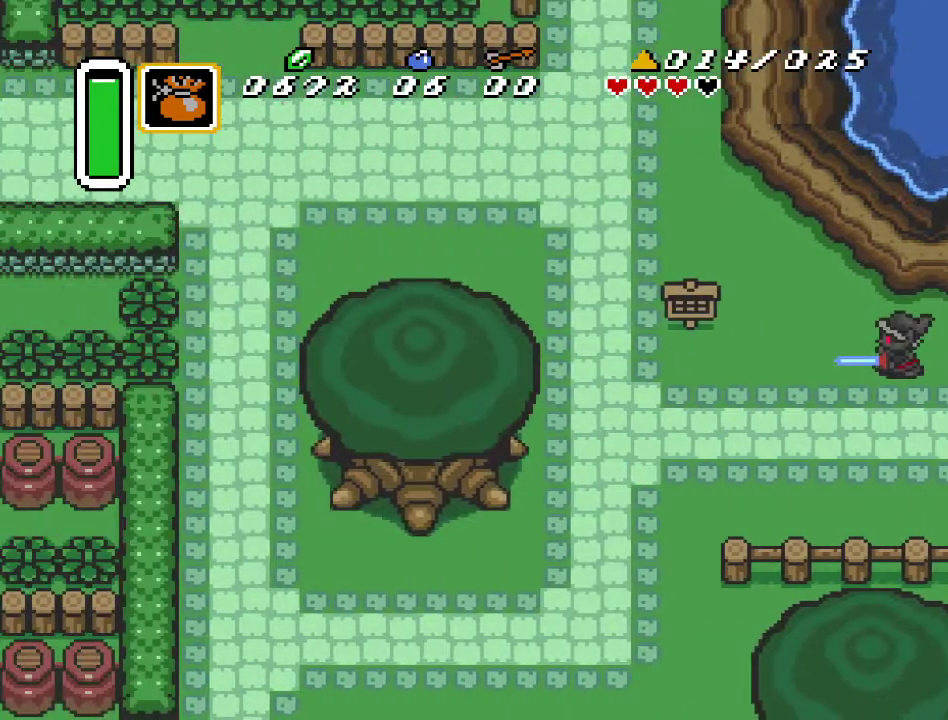
{"buttons": ["DPAD_UP", "DPAD_LEFT"], "events": [[183, "DPAD_DOWN", "down"], [250, "DPAD_DOWN", "up"], [383, "DPAD_UP", "down"]]}
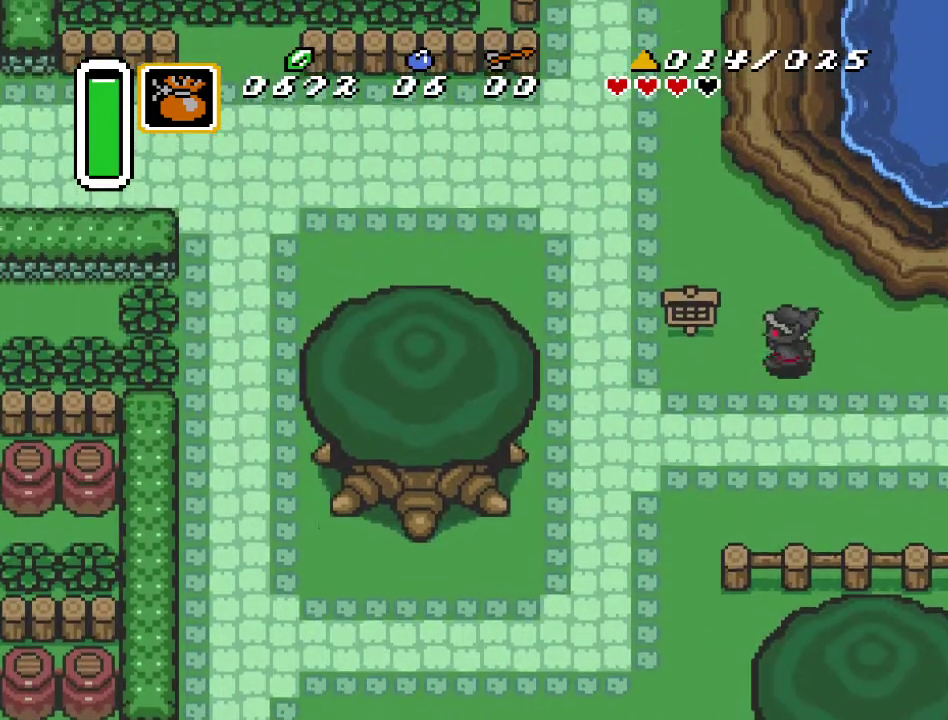
{"buttons": ["DPAD_UP", "DPAD_LEFT"], "events": []}
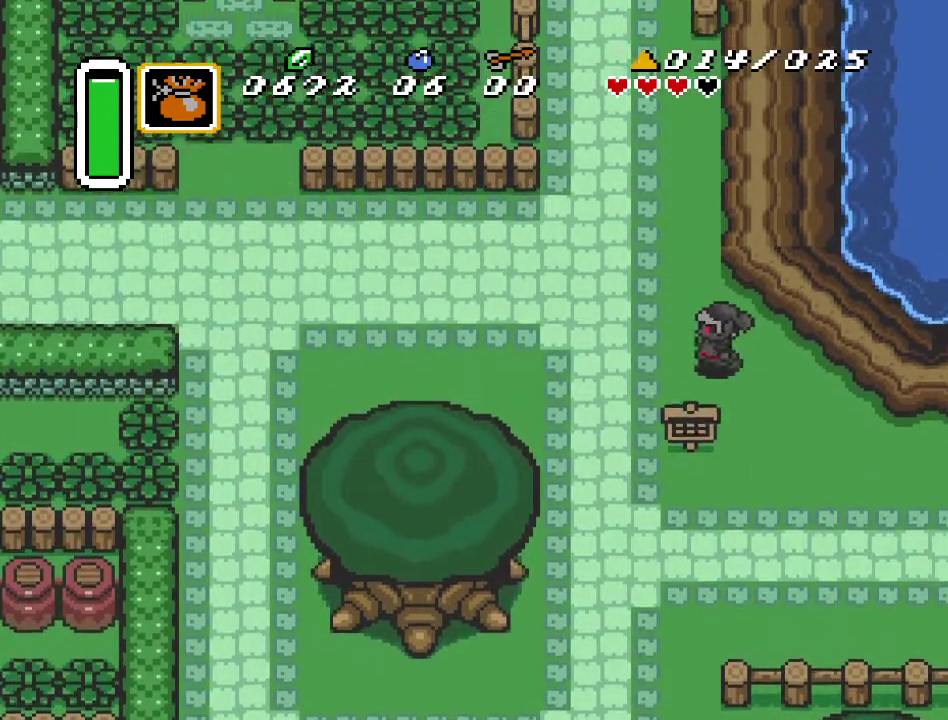
{"buttons": ["A", "DPAD_LEFT"], "events": [[350, "A", "down"], [383, "DPAD_UP", "up"]]}
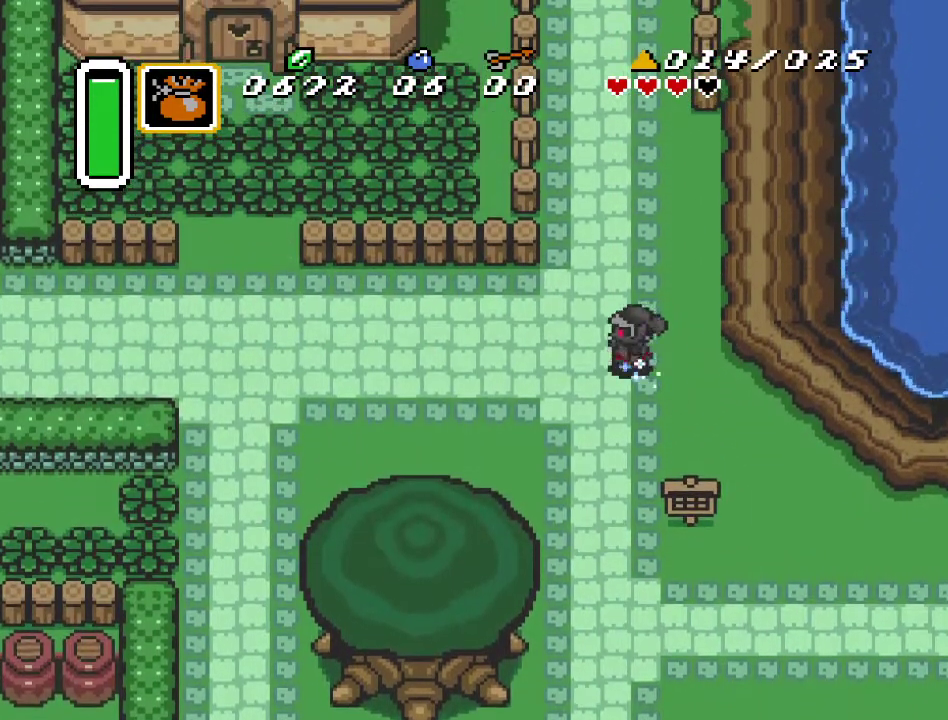
{"buttons": ["A"], "events": [[500, "DPAD_LEFT", "up"]]}
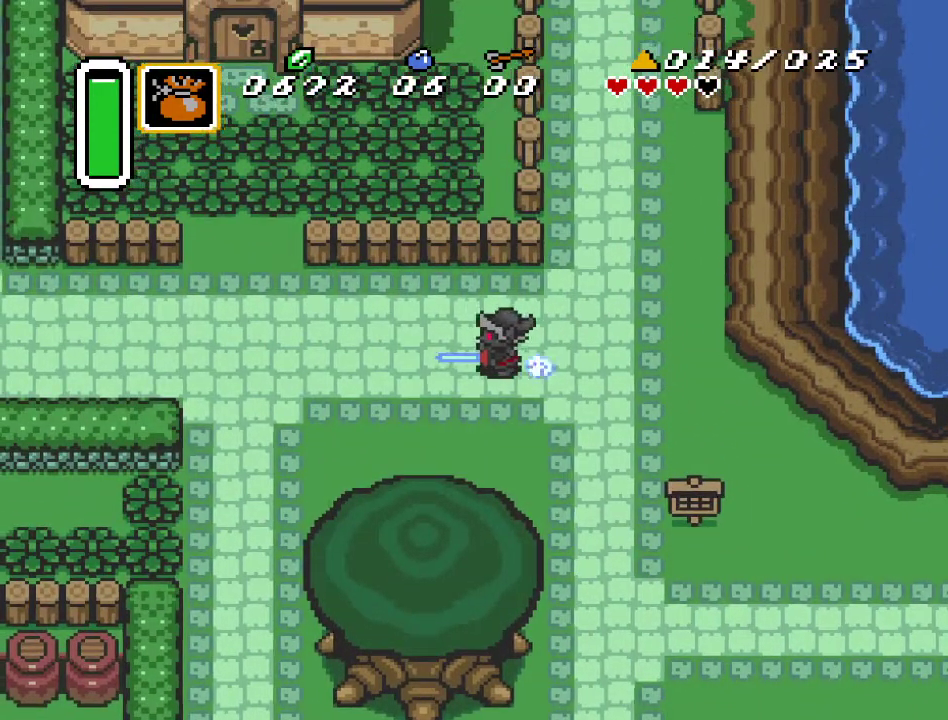
{"buttons": [], "events": [[283, "A", "up"]]}
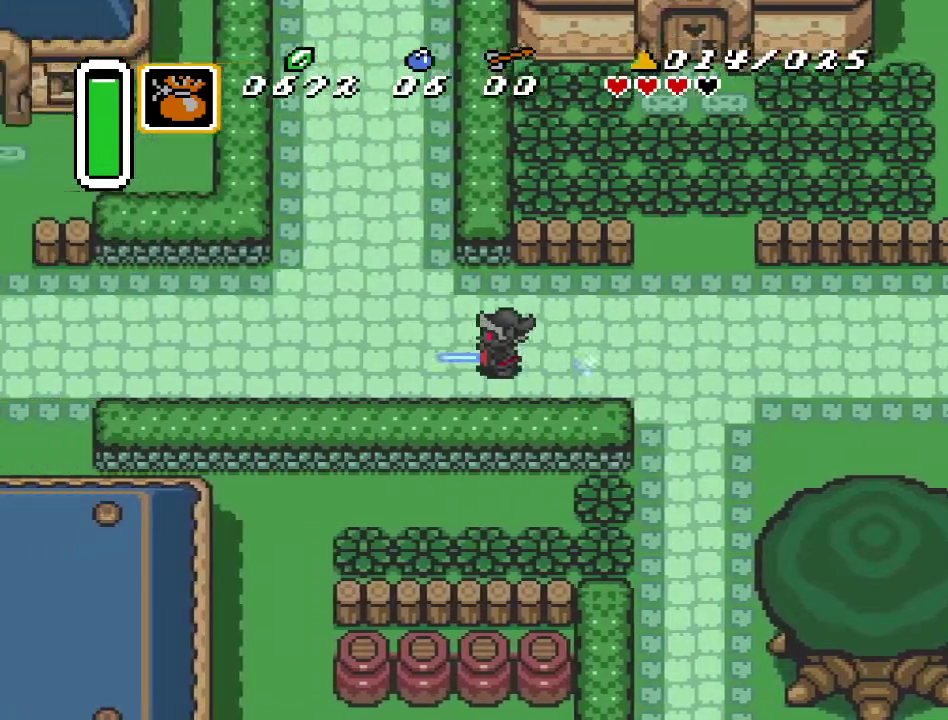
{"buttons": [], "events": []}
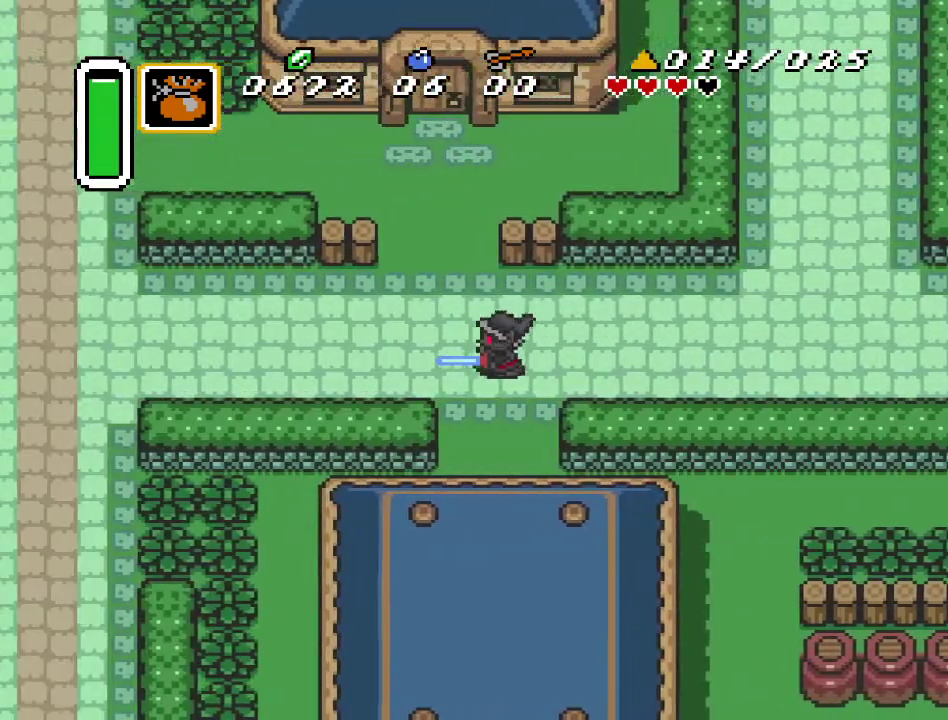
{"buttons": ["DPAD_UP", "DPAD_LEFT"], "events": [[67, "DPAD_UP", "down"], [467, "DPAD_LEFT", "down"]]}
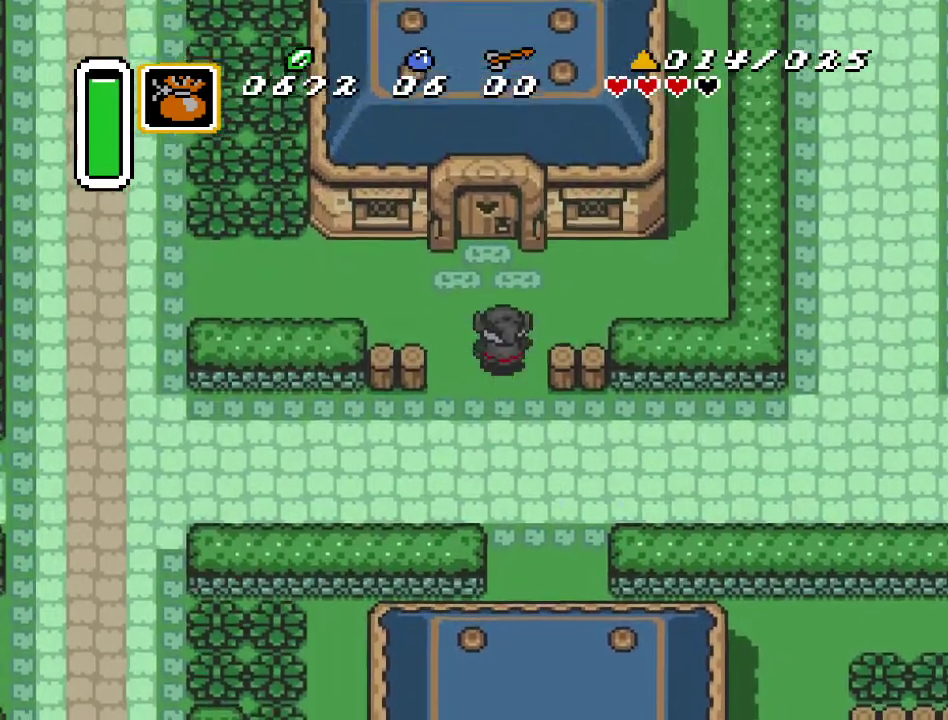
{"buttons": ["DPAD_UP"], "events": [[67, "DPAD_LEFT", "up"], [83, "DPAD_UP", "up"], [467, "DPAD_UP", "down"]]}
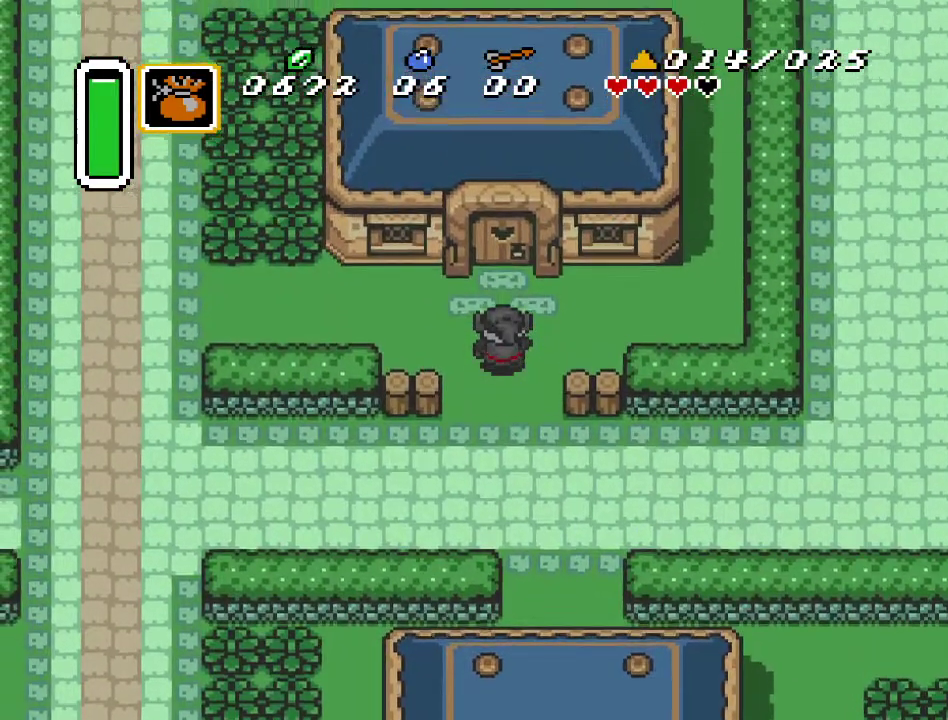
{"buttons": ["DPAD_UP"], "events": []}
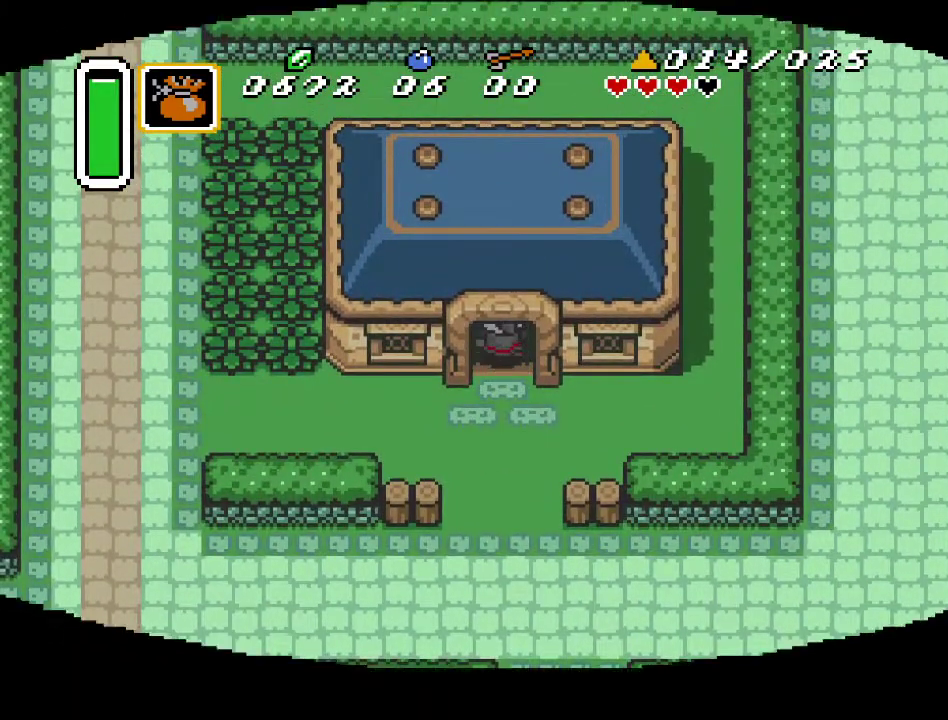
{"buttons": ["DPAD_UP"], "events": []}
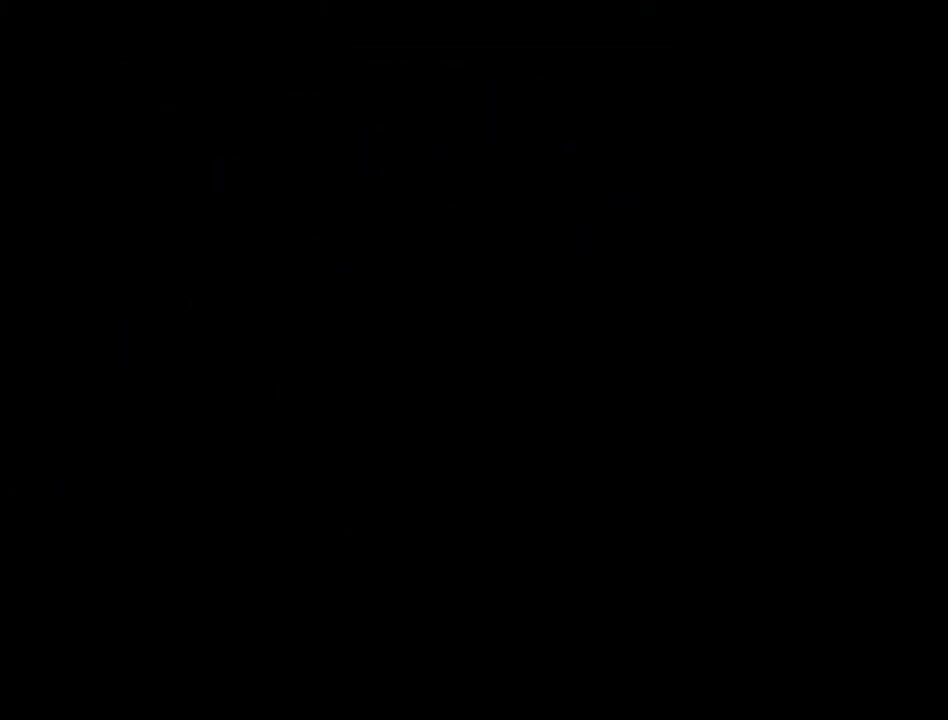
{"buttons": ["DPAD_UP", "DPAD_LEFT"], "events": [[67, "DPAD_LEFT", "down"]]}
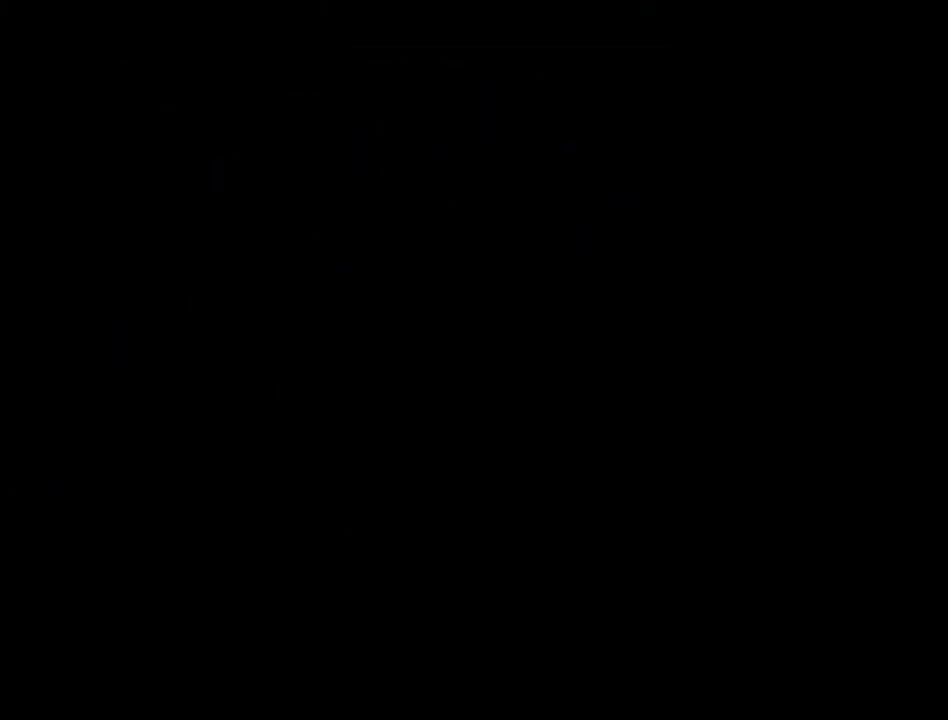
{"buttons": ["DPAD_UP", "DPAD_LEFT"], "events": []}
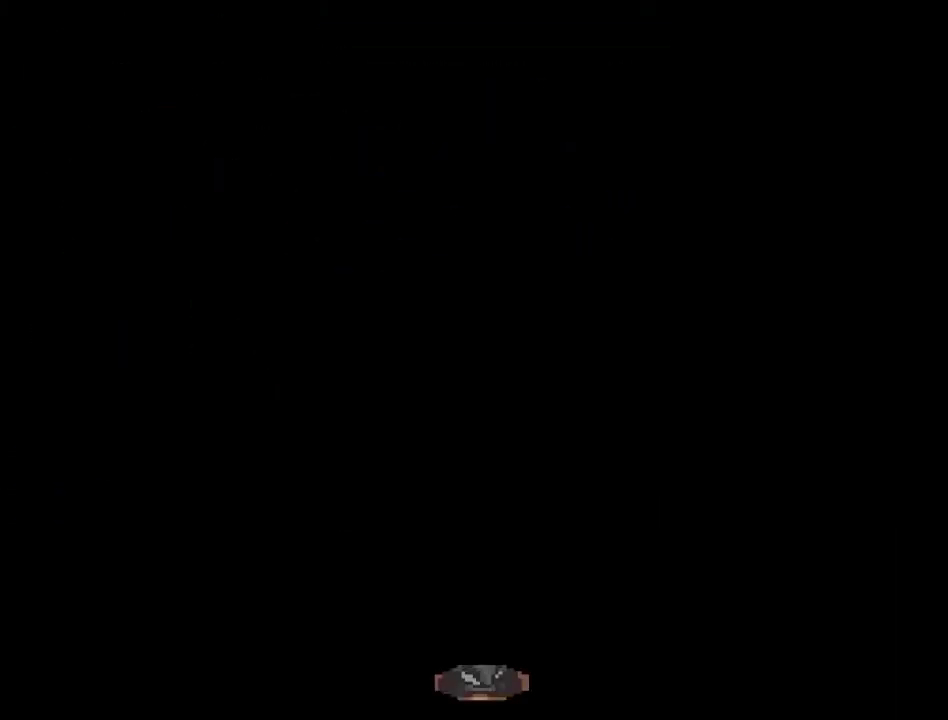
{"buttons": ["DPAD_UP", "DPAD_LEFT"], "events": []}
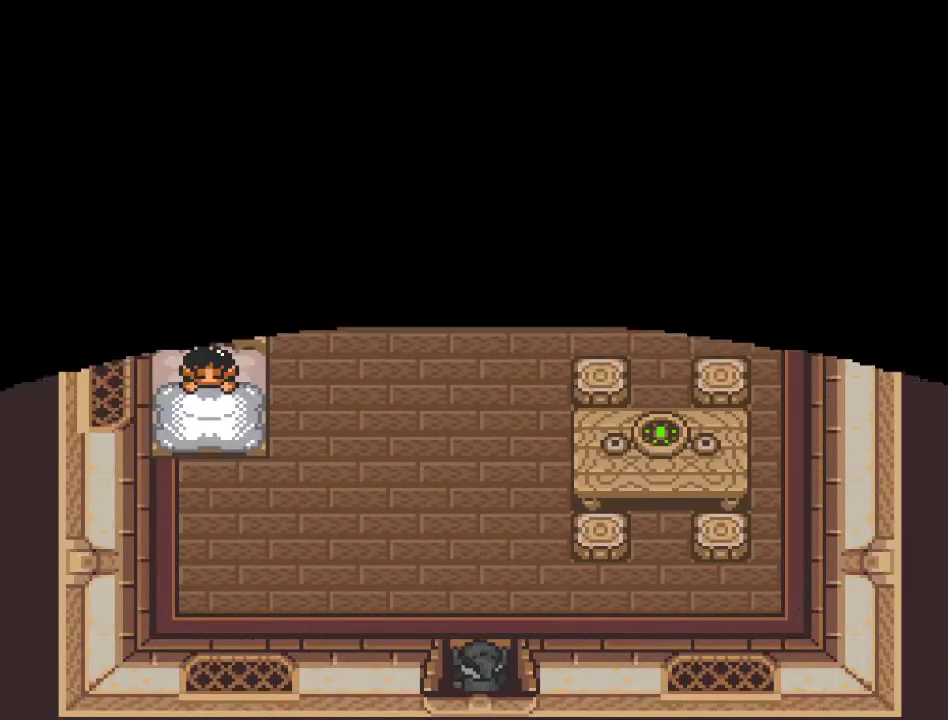
{"buttons": ["DPAD_UP", "DPAD_LEFT"], "events": []}
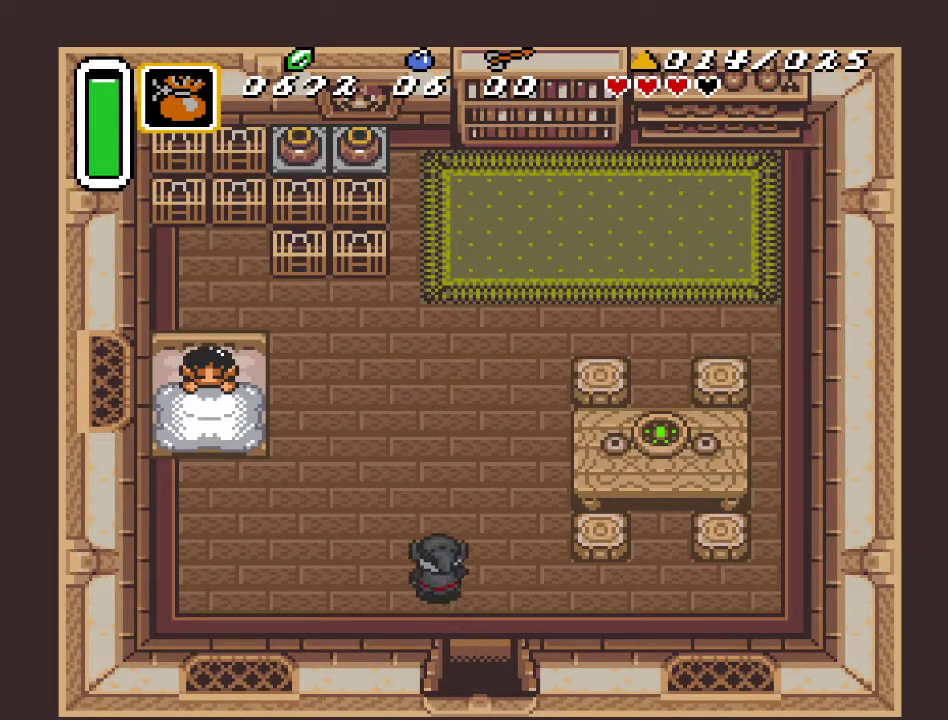
{"buttons": ["DPAD_UP"], "events": [[317, "DPAD_LEFT", "up"]]}
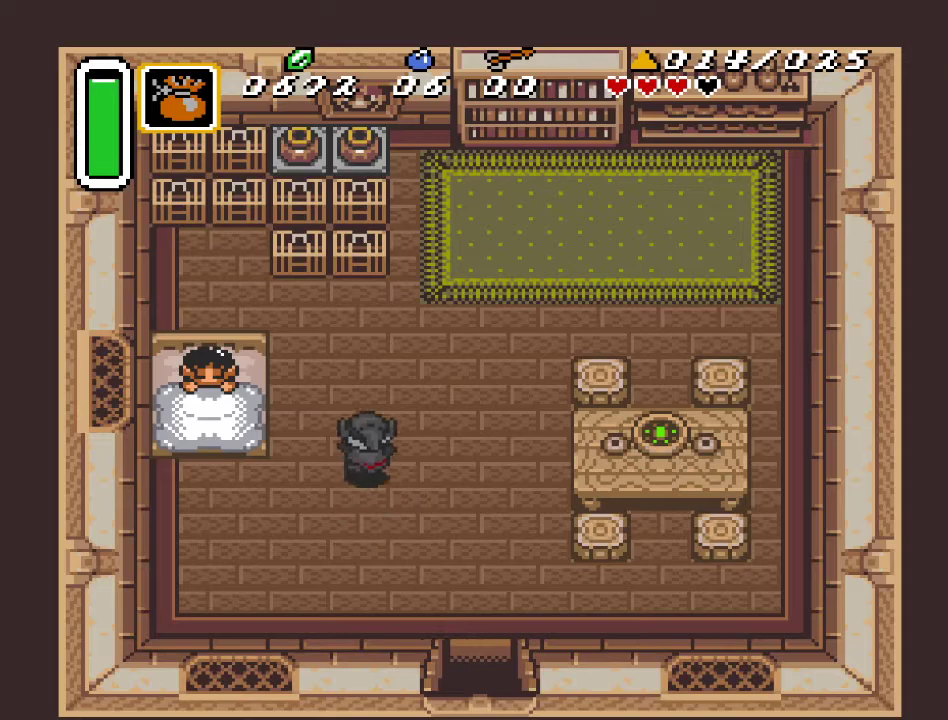
{"buttons": ["DPAD_LEFT"], "events": [[150, "DPAD_LEFT", "down"], [250, "DPAD_UP", "up"]]}
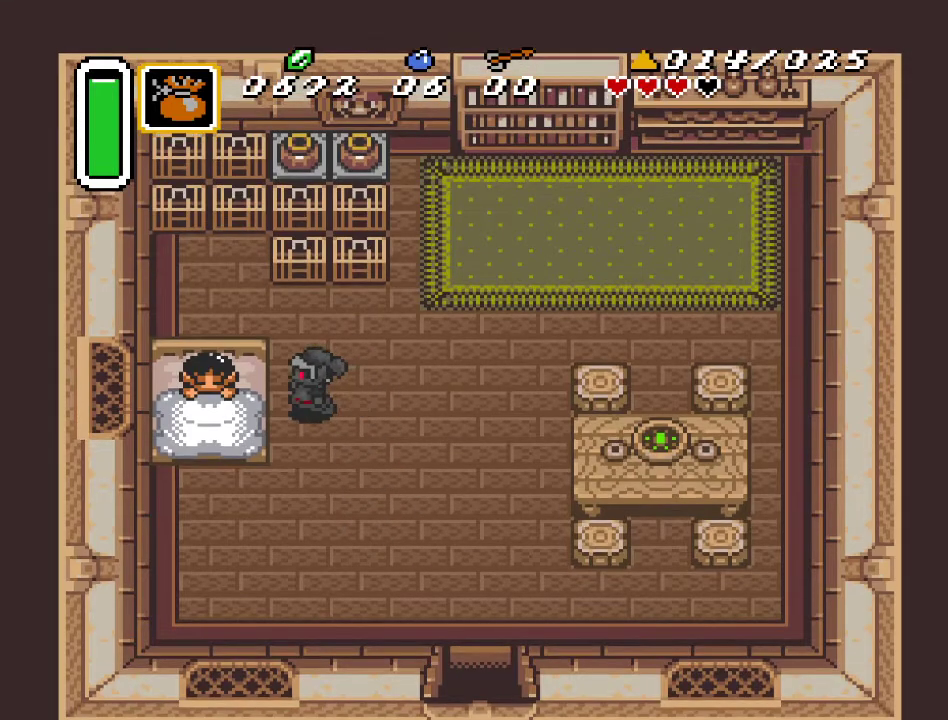
{"buttons": [], "events": [[67, "DPAD_LEFT", "up"]]}
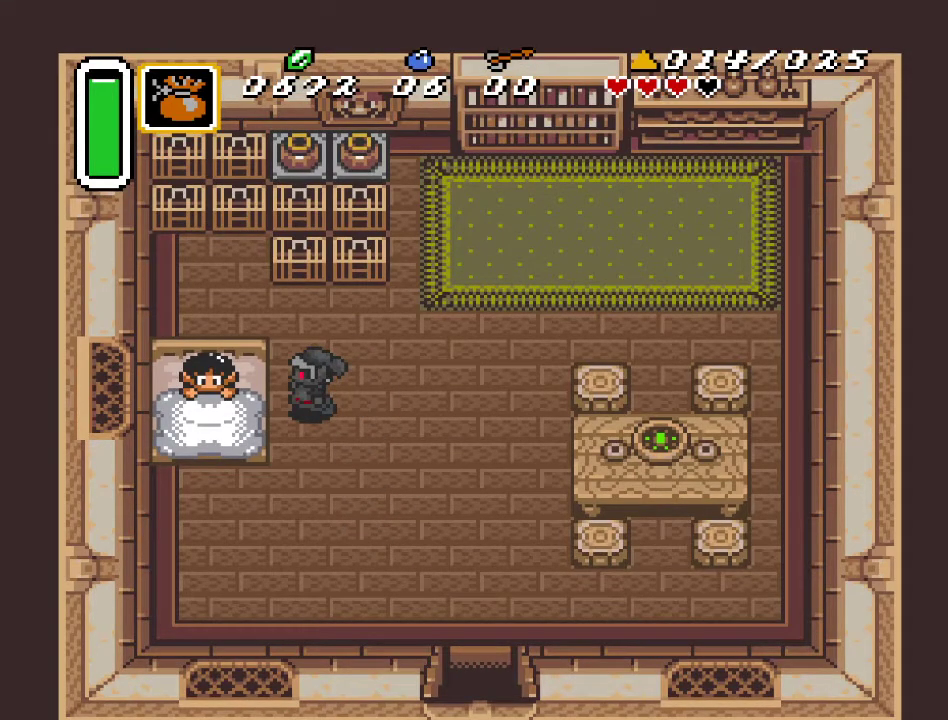
{"buttons": [], "events": []}
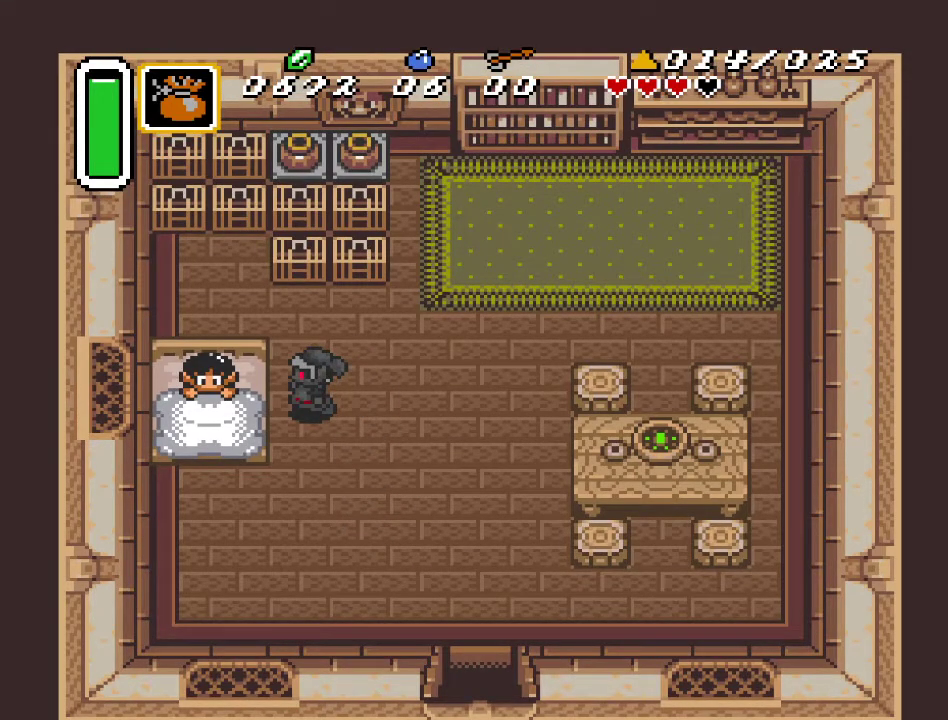
{"buttons": [], "events": []}
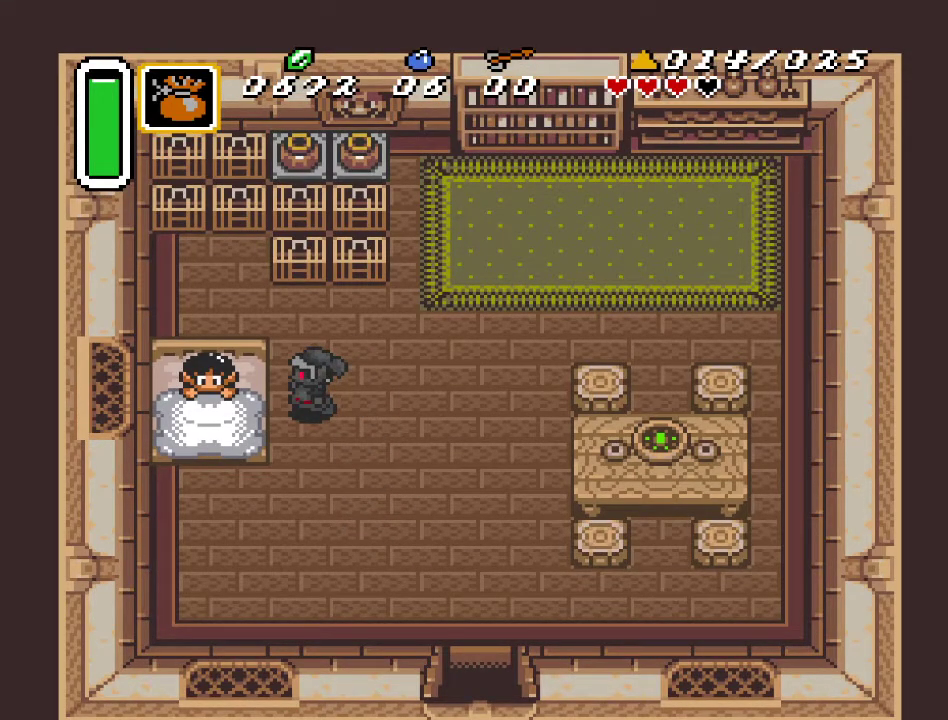
{"buttons": [], "events": []}
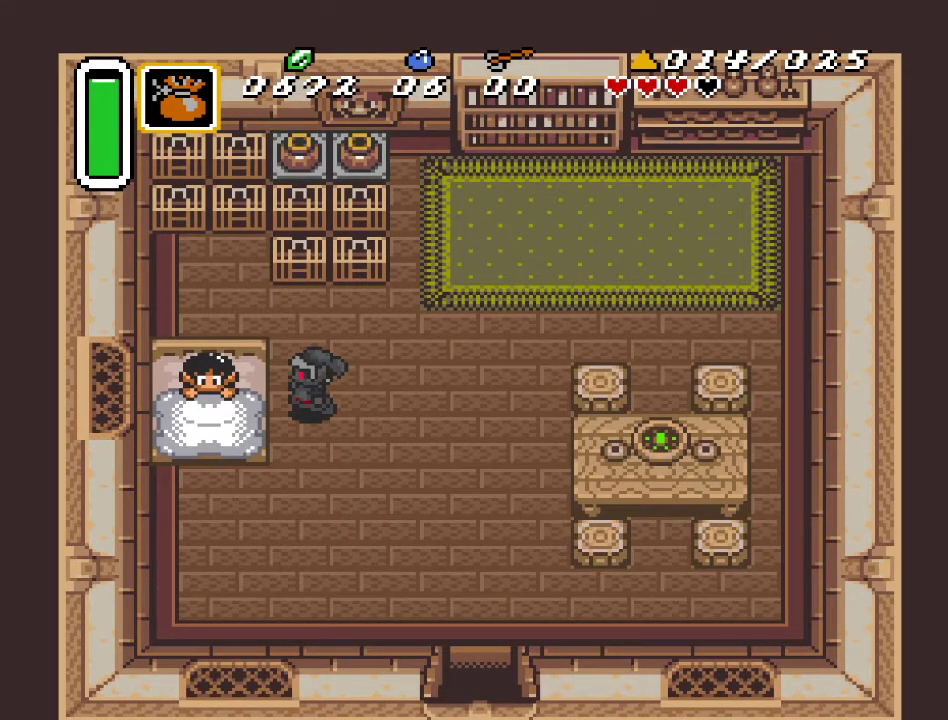
{"buttons": [], "events": []}
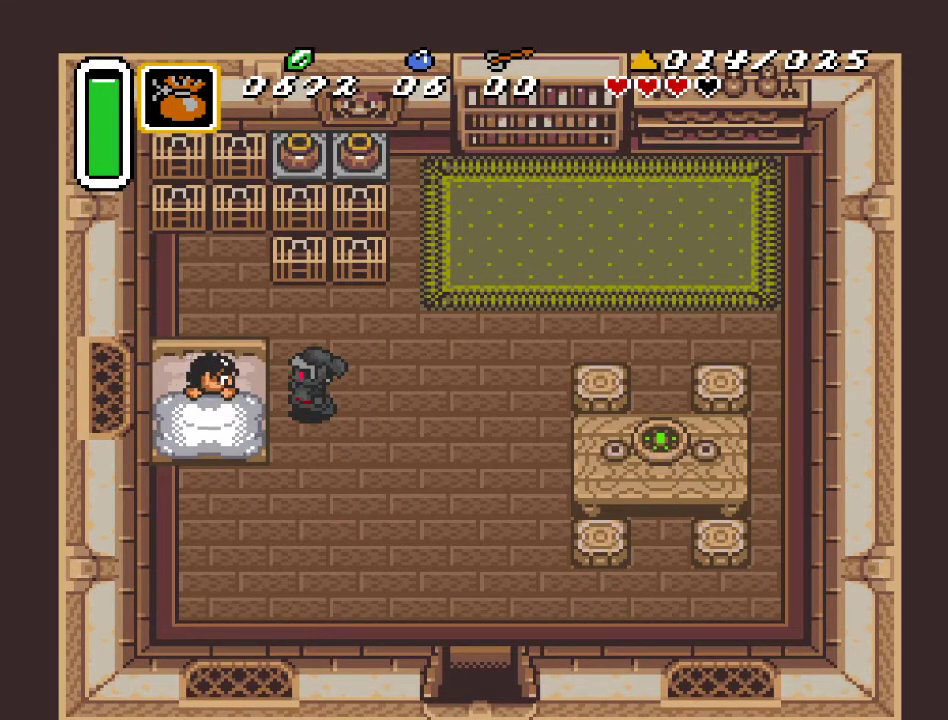
{"buttons": [], "events": []}
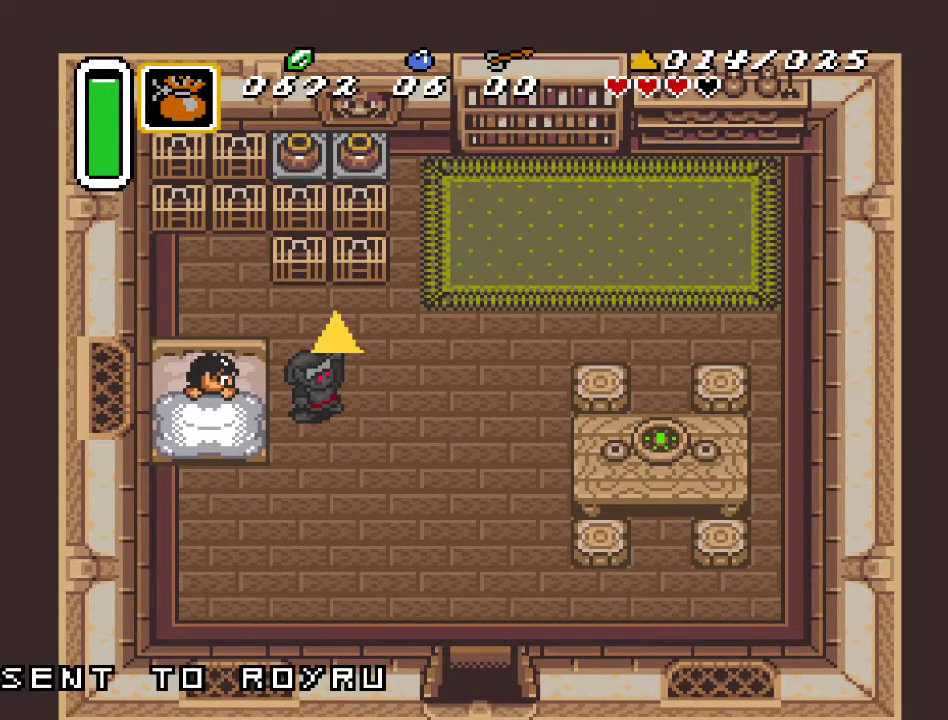
{"buttons": [], "events": []}
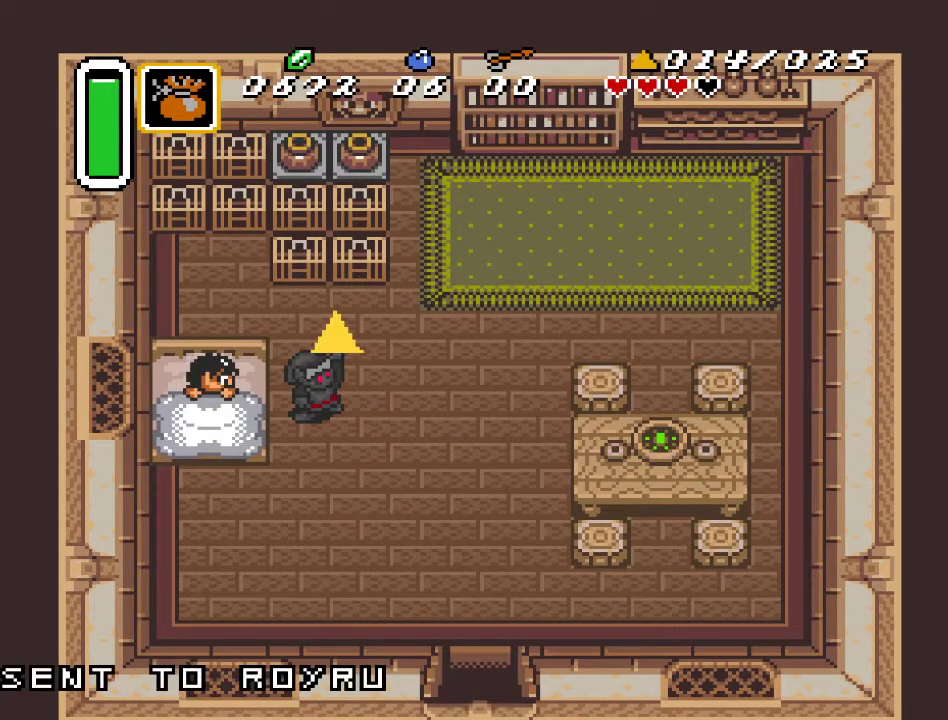
{"buttons": ["DPAD_DOWN", "DPAD_RIGHT"], "events": [[167, "DPAD_DOWN", "down"], [167, "DPAD_RIGHT", "down"]]}
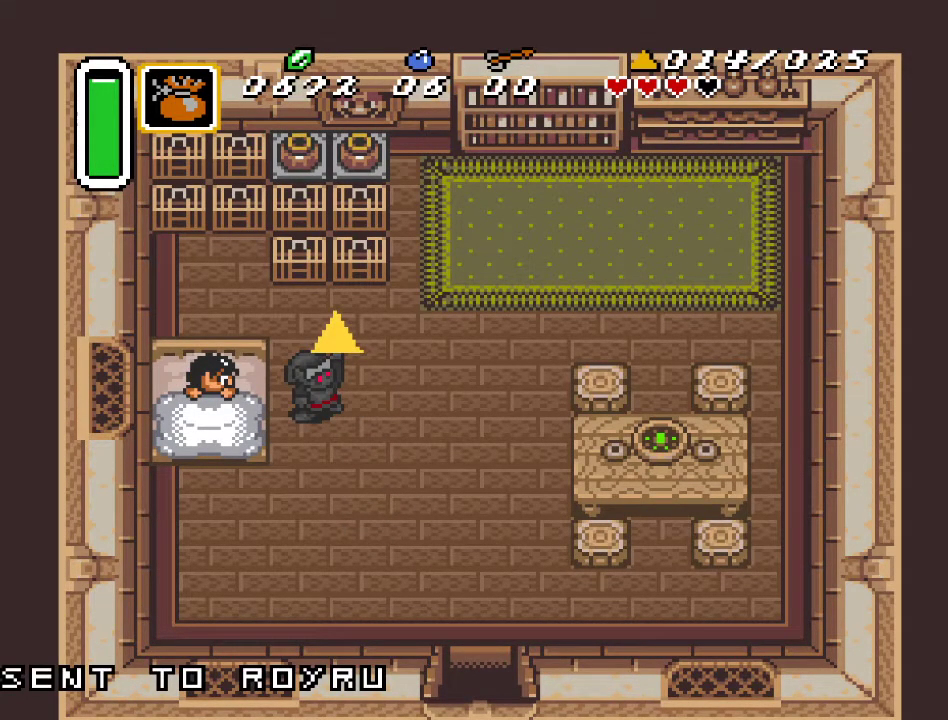
{"buttons": ["DPAD_DOWN", "DPAD_RIGHT"], "events": []}
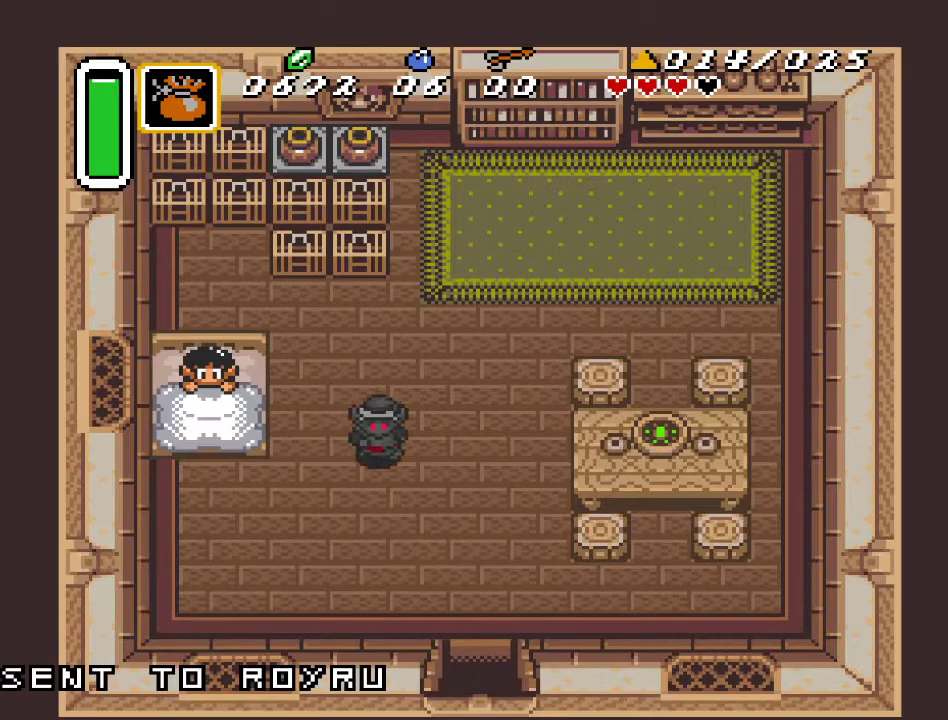
{"buttons": ["DPAD_DOWN"], "events": [[500, "DPAD_RIGHT", "up"]]}
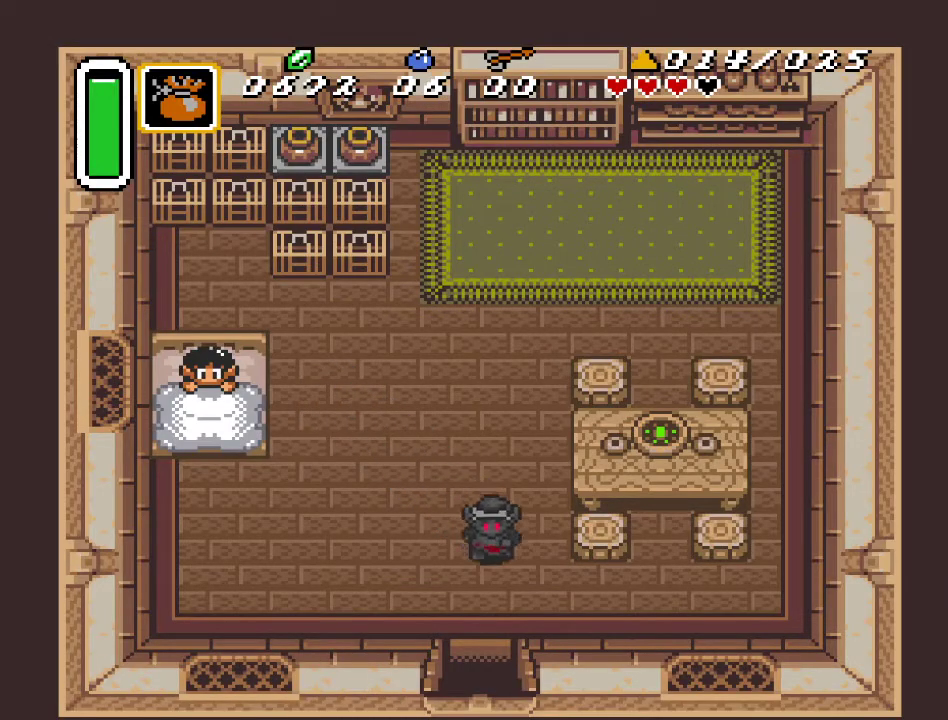
{"buttons": ["DPAD_DOWN"], "events": []}
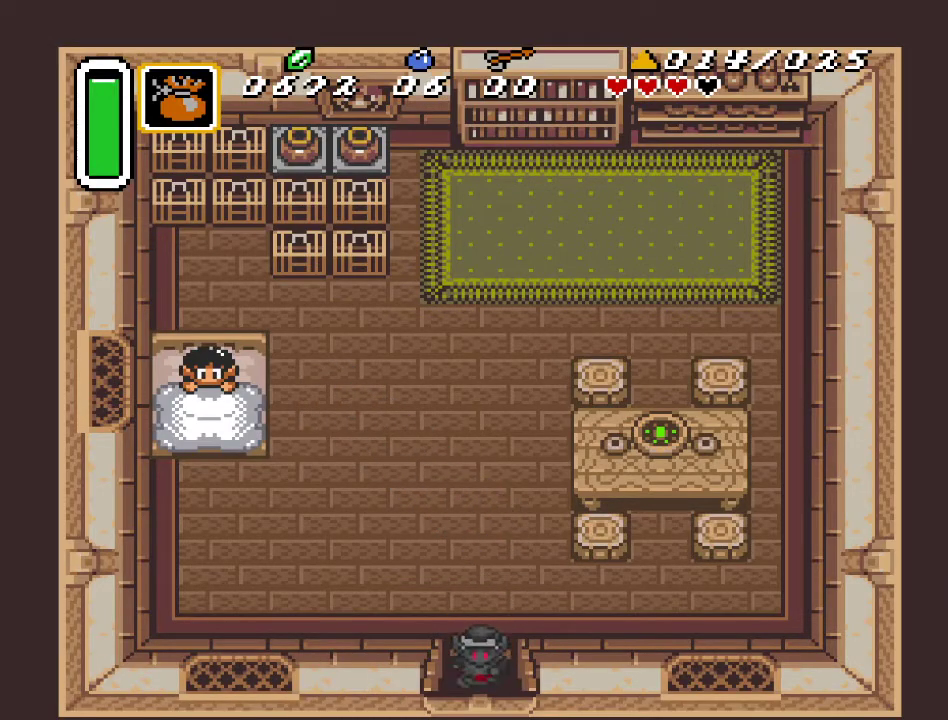
{"buttons": ["DPAD_DOWN"], "events": []}
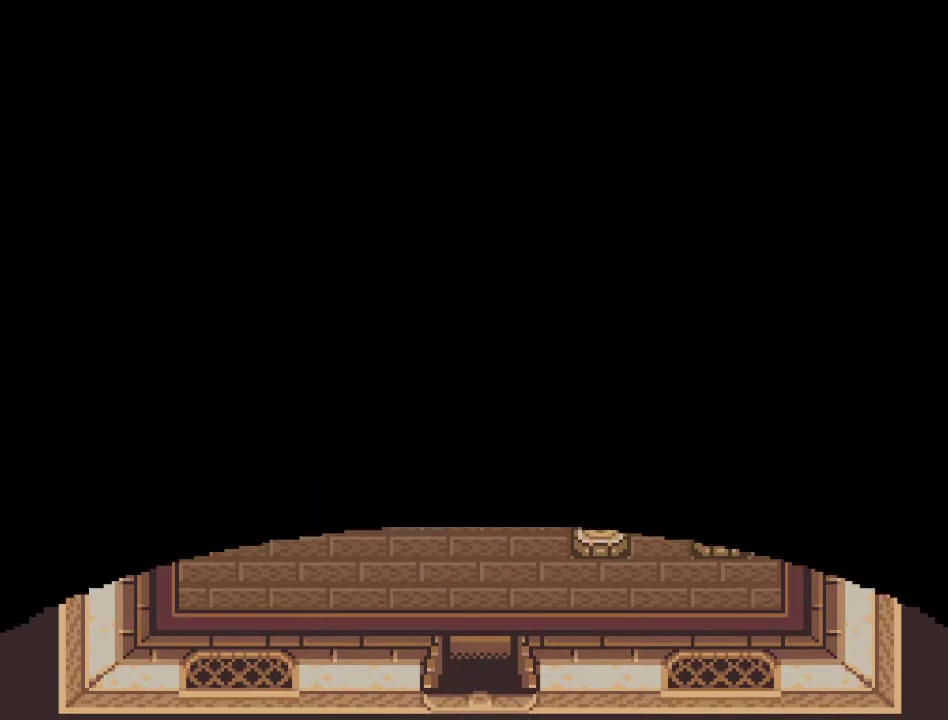
{"buttons": ["DPAD_DOWN"], "events": []}